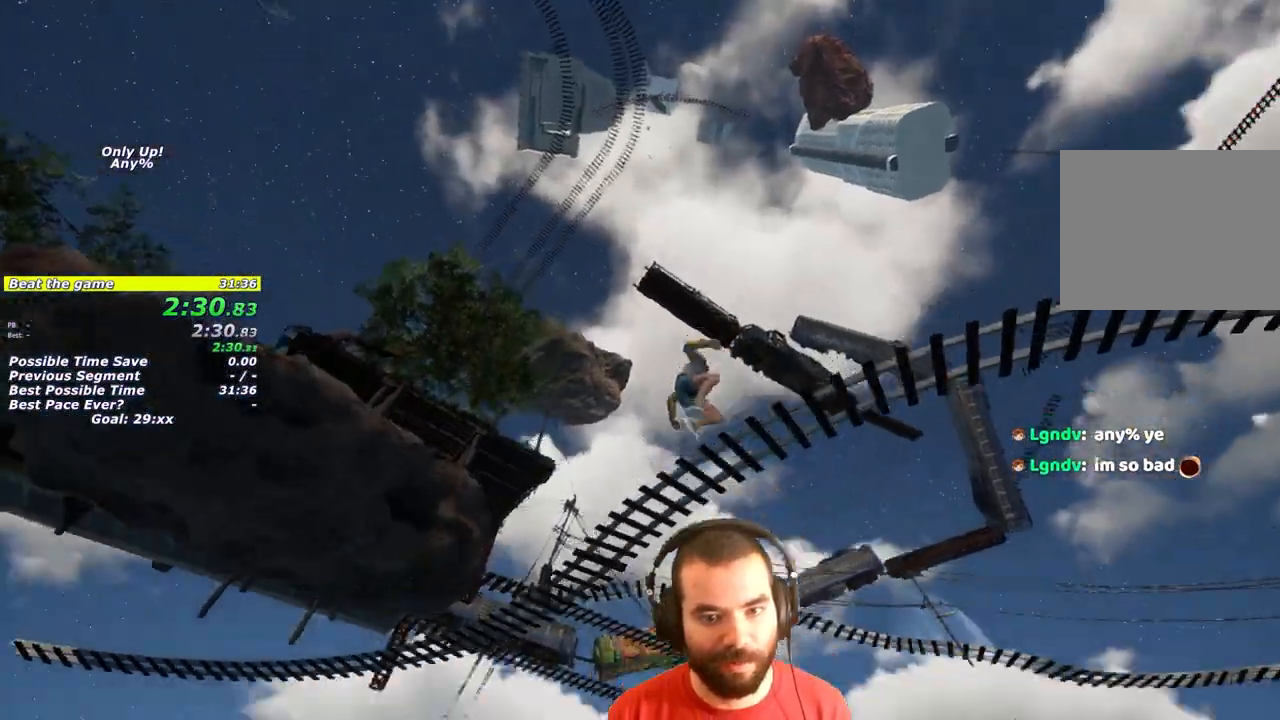
Gameplay with a controller (PlayStation layout); each line is a JSON object with the inputs held at the frame after it. "button_events" lists button changes between this image and that frame as [ms after this image, input, new state], when the widget could be followed in between (sticks are given only as held states).
{"buttons": ["L1"], "left_stick": "center", "right_stick": "center", "button_events": [[333, "L3", "up"]]}
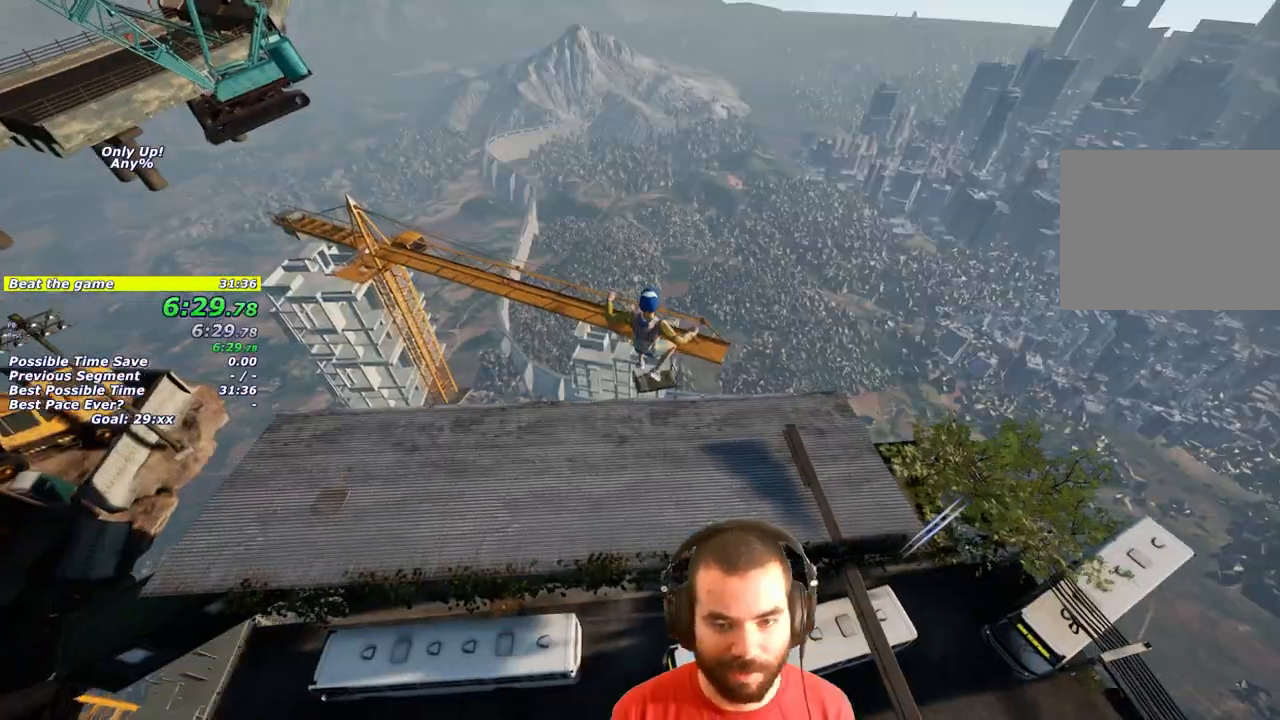
{"buttons": ["L1"], "left_stick": "down", "right_stick": "center", "button_events": []}
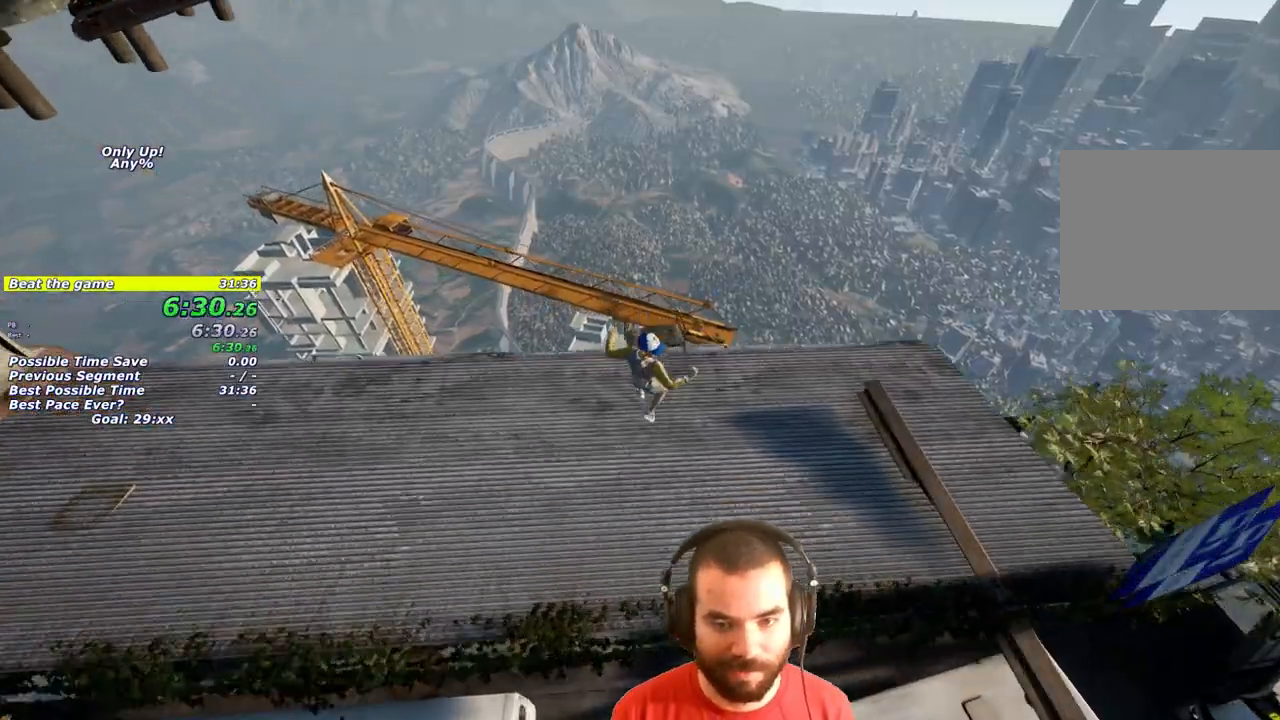
{"buttons": [], "left_stick": "up-right", "right_stick": "center", "button_events": [[83, "L1", "up"]]}
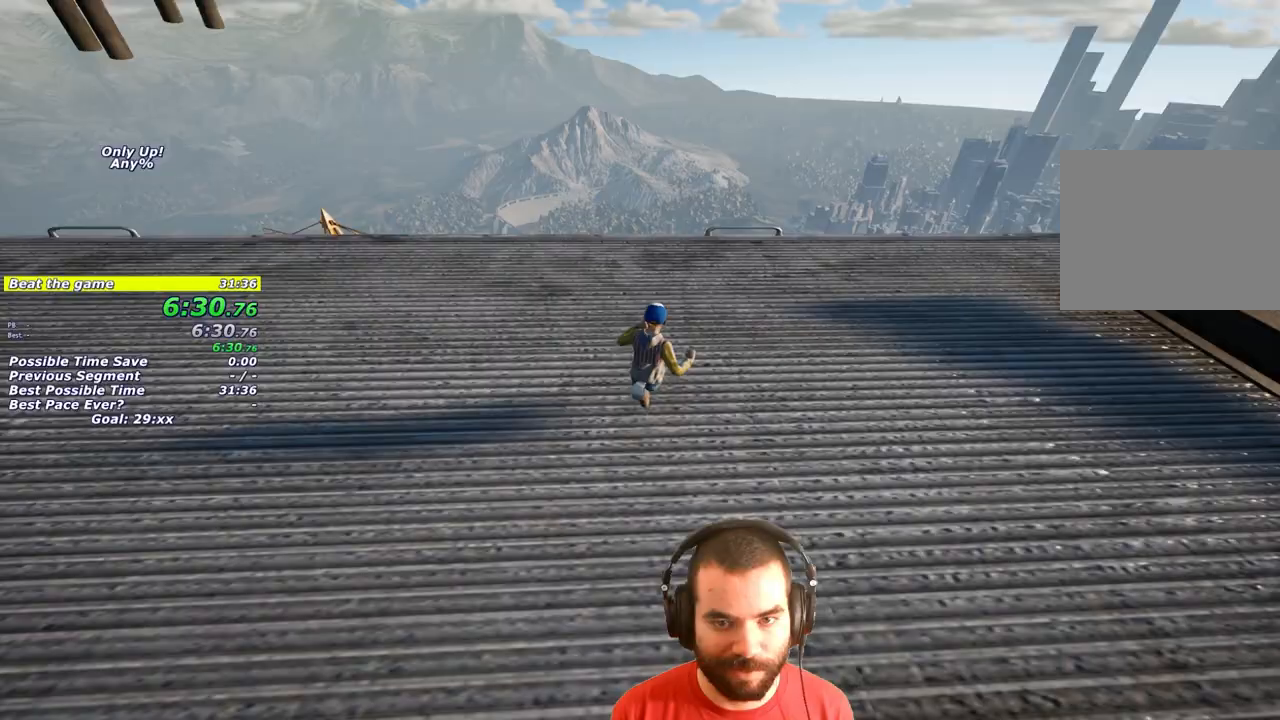
{"buttons": ["L1"], "left_stick": "up", "right_stick": "down-right", "button_events": [[450, "L1", "down"]]}
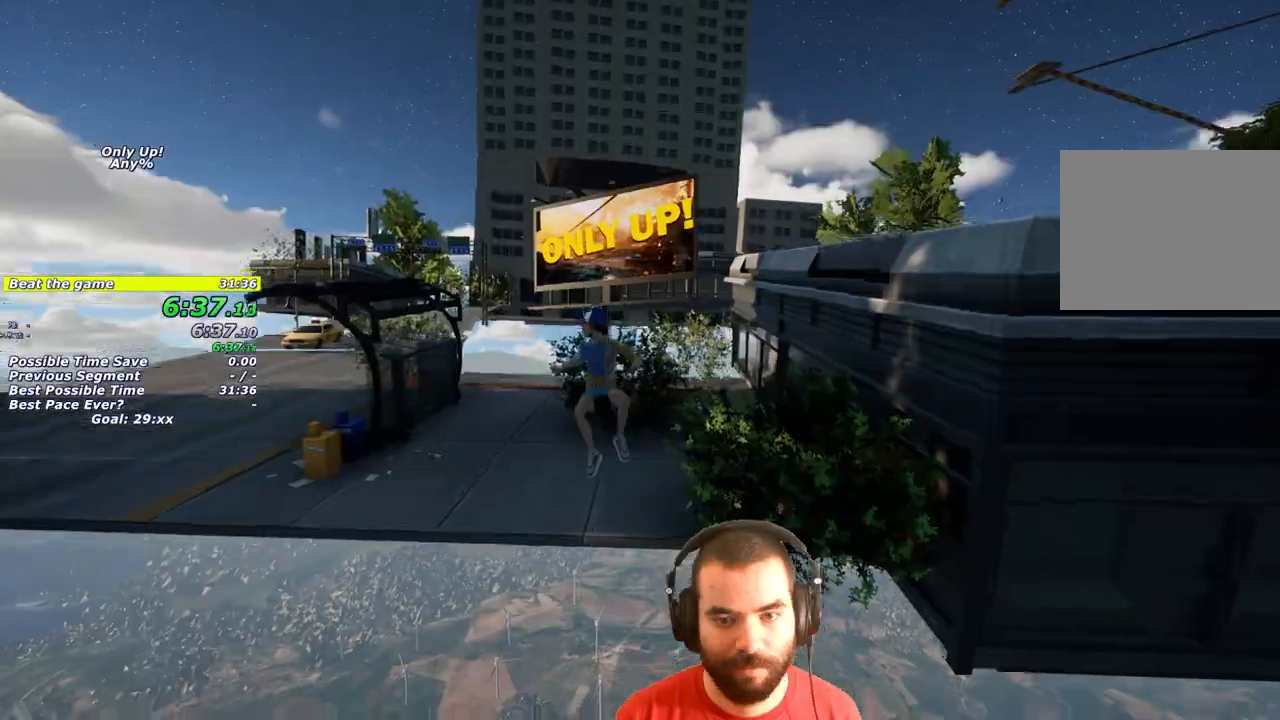
{"buttons": ["L1"], "left_stick": "up-right", "right_stick": "center", "button_events": []}
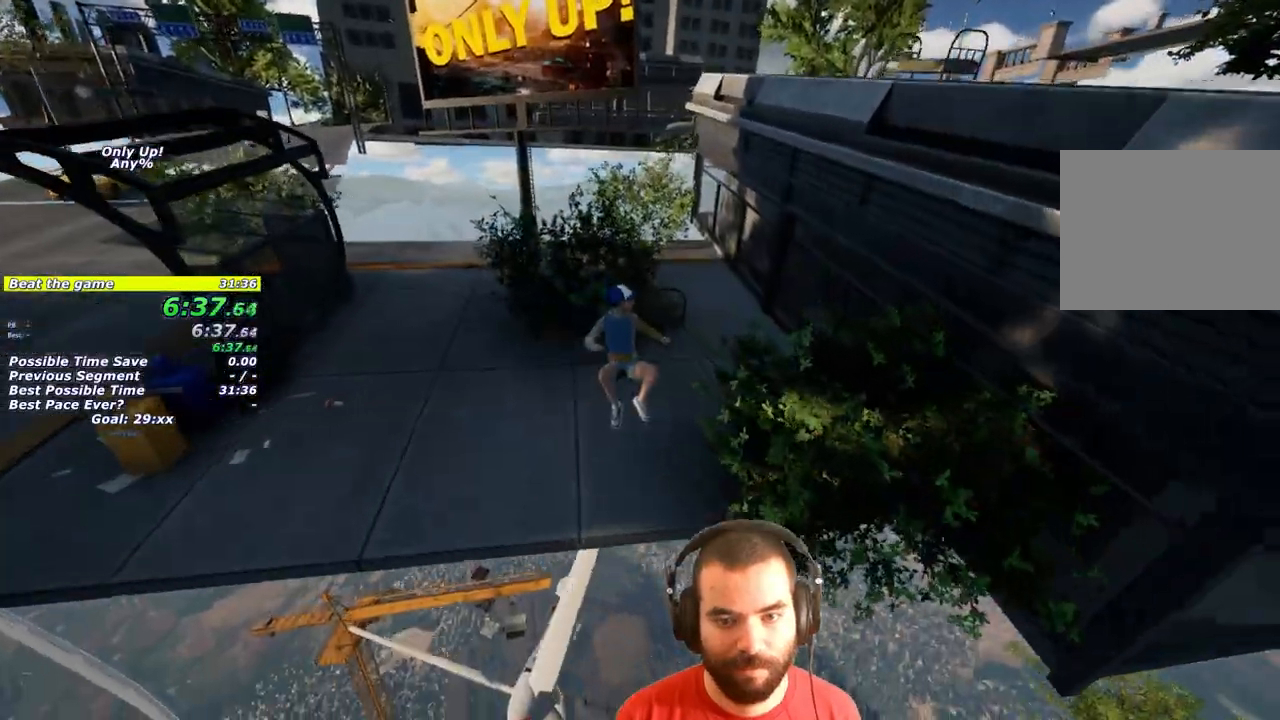
{"buttons": ["L1"], "left_stick": "up-right", "right_stick": "center", "button_events": []}
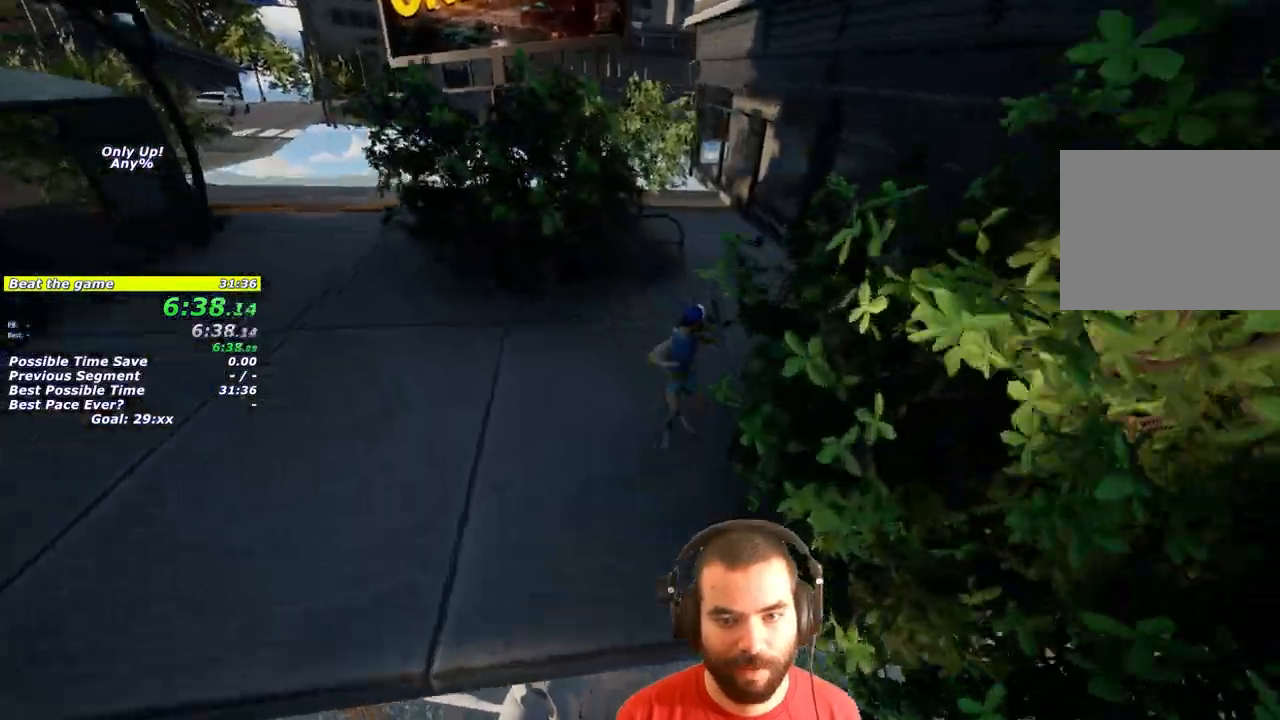
{"buttons": ["L1"], "left_stick": "up", "right_stick": "center", "button_events": []}
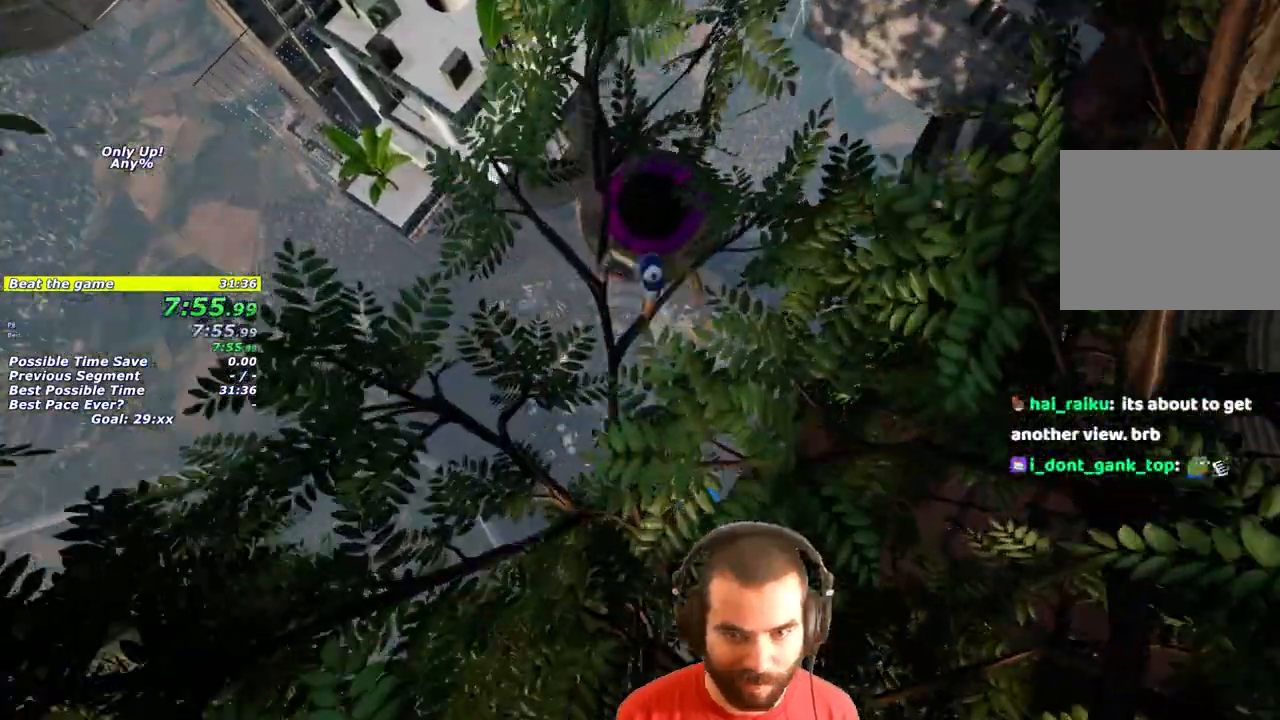
{"buttons": ["L1"], "left_stick": "up-right", "right_stick": "center", "button_events": []}
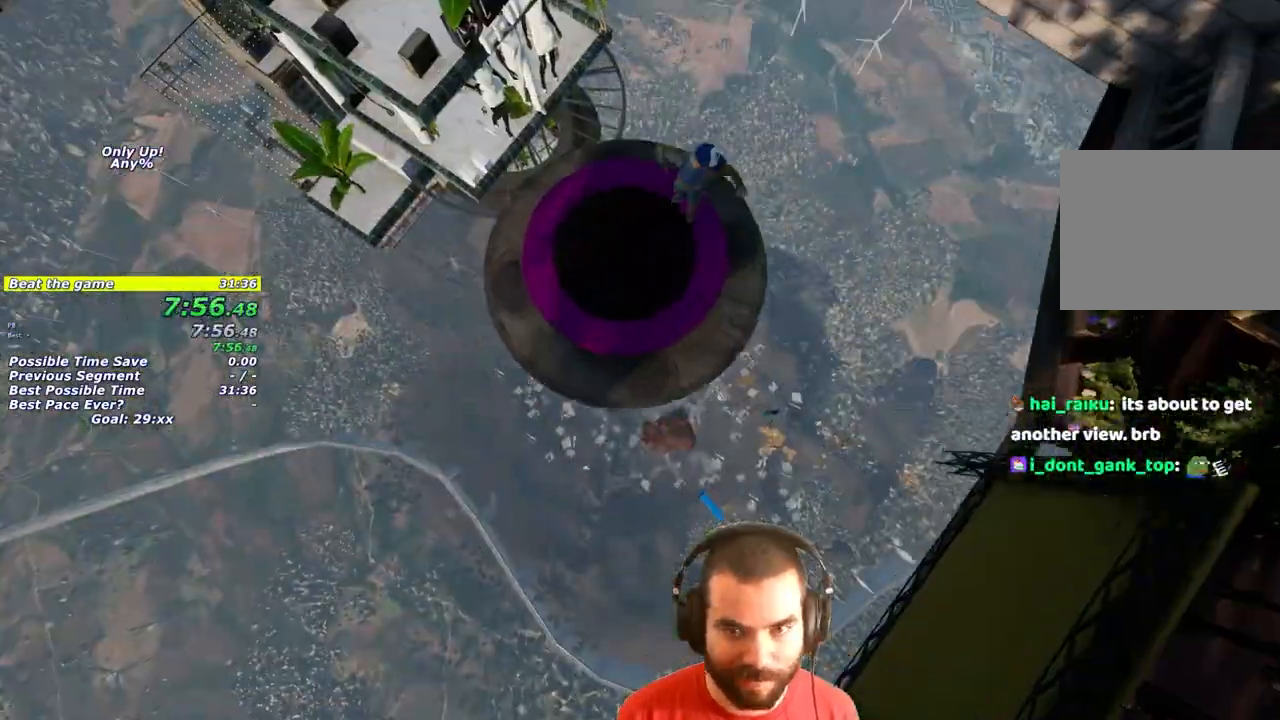
{"buttons": ["L1"], "left_stick": "up", "right_stick": "up", "button_events": []}
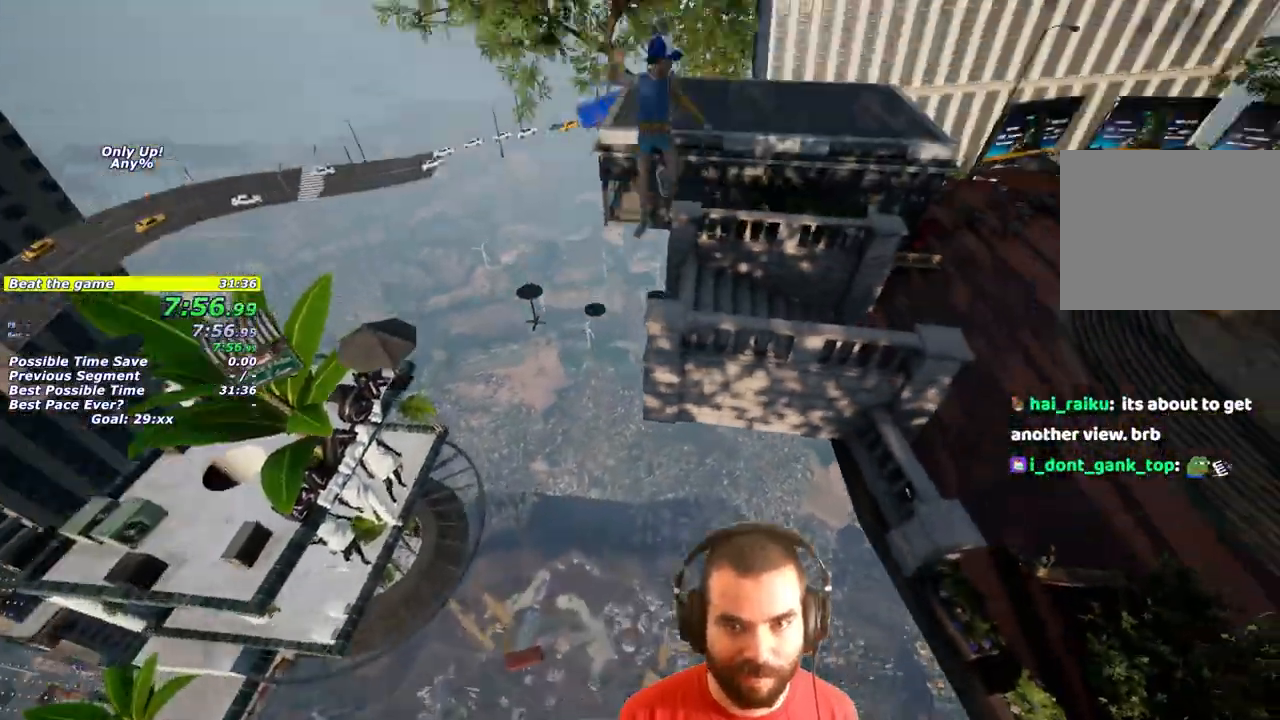
{"buttons": ["L1"], "left_stick": "up", "right_stick": "center", "button_events": []}
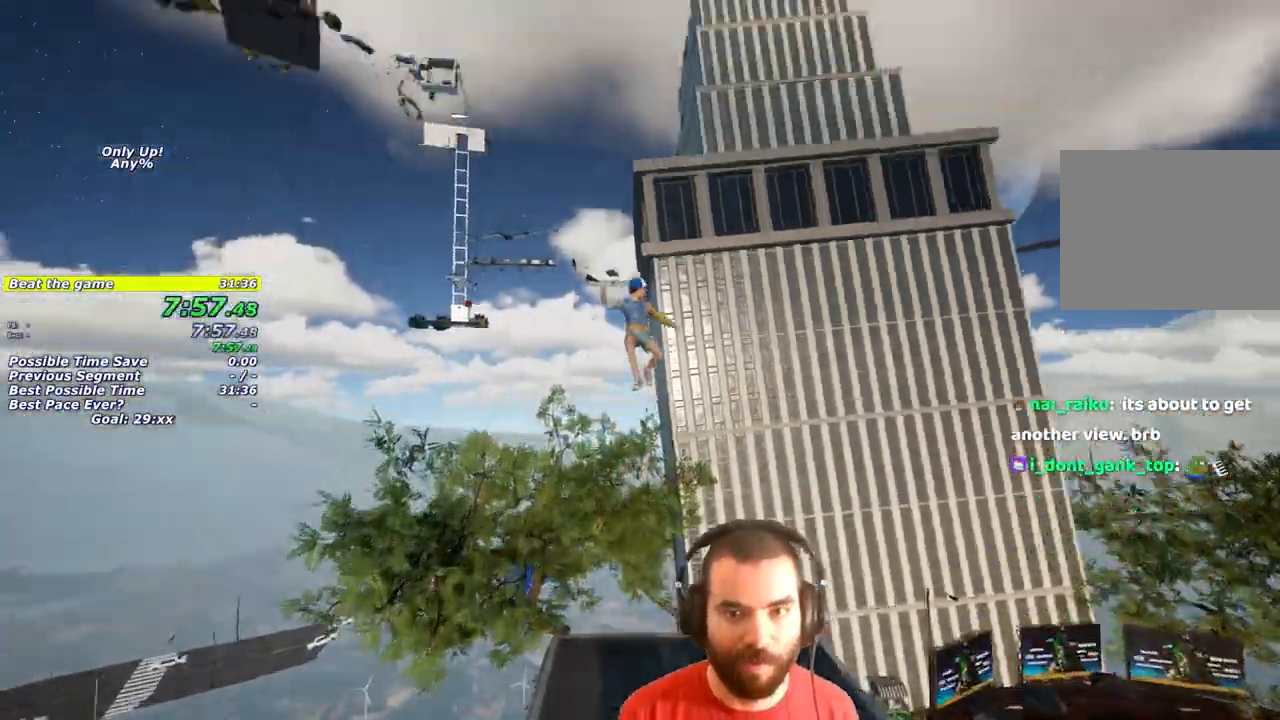
{"buttons": ["L1"], "left_stick": "up", "right_stick": "down", "button_events": []}
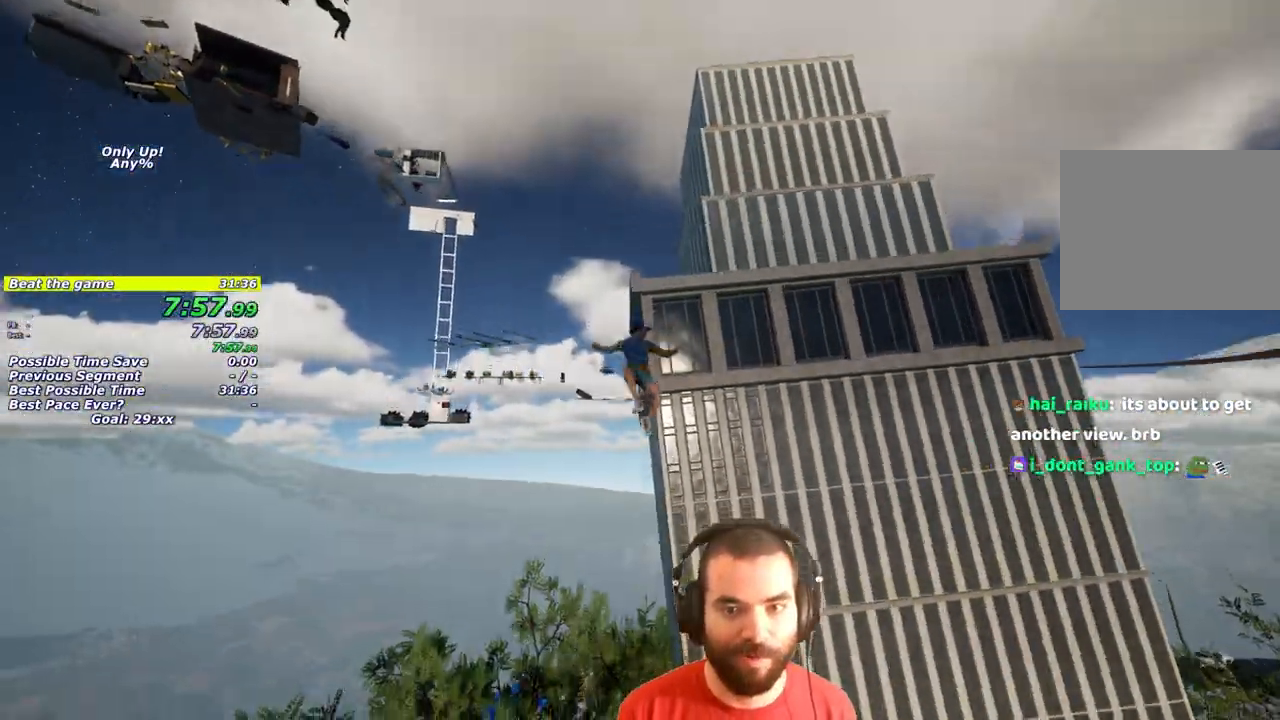
{"buttons": ["L1"], "left_stick": "up", "right_stick": "center", "button_events": []}
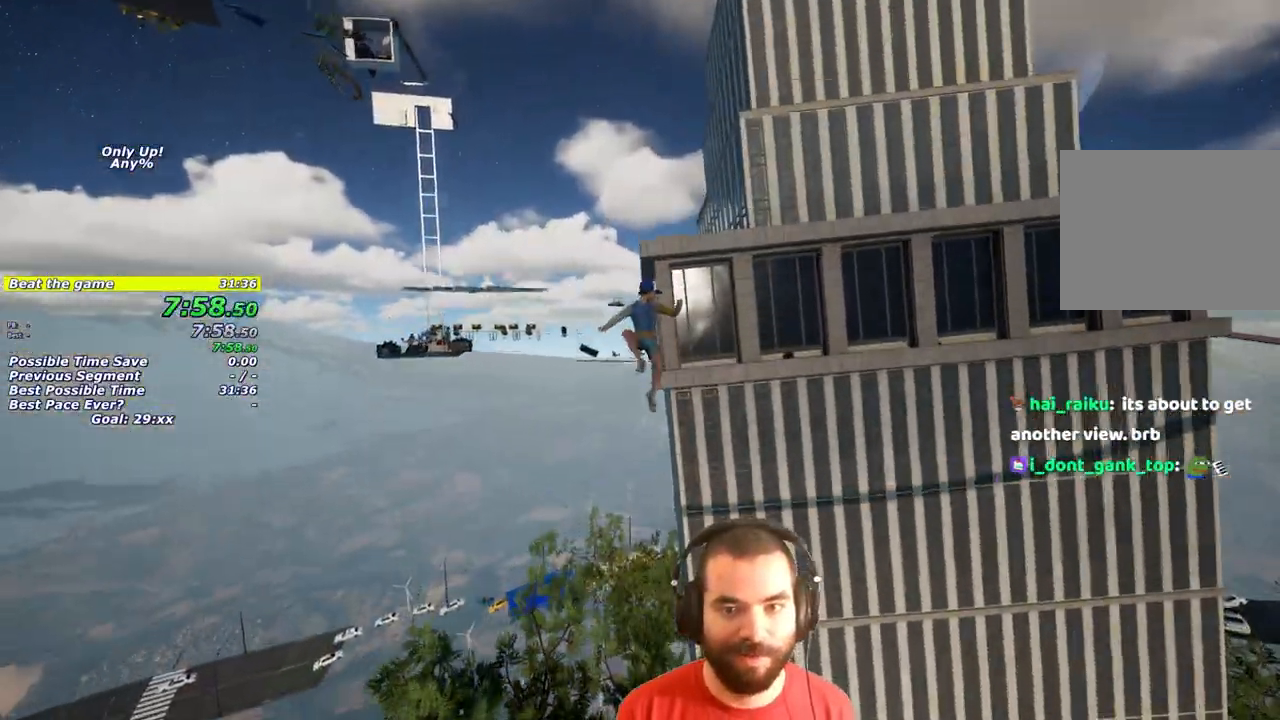
{"buttons": ["L1"], "left_stick": "up", "right_stick": "center", "button_events": []}
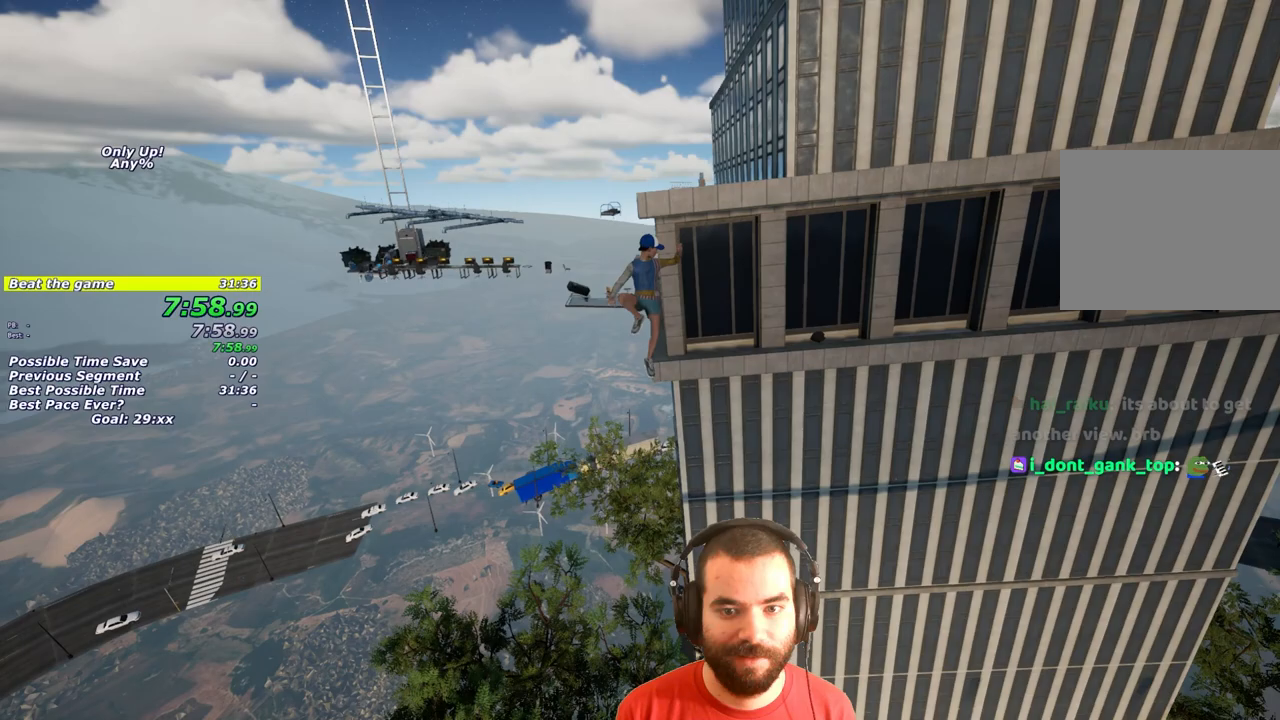
{"buttons": ["L1"], "left_stick": "up", "right_stick": "center", "button_events": []}
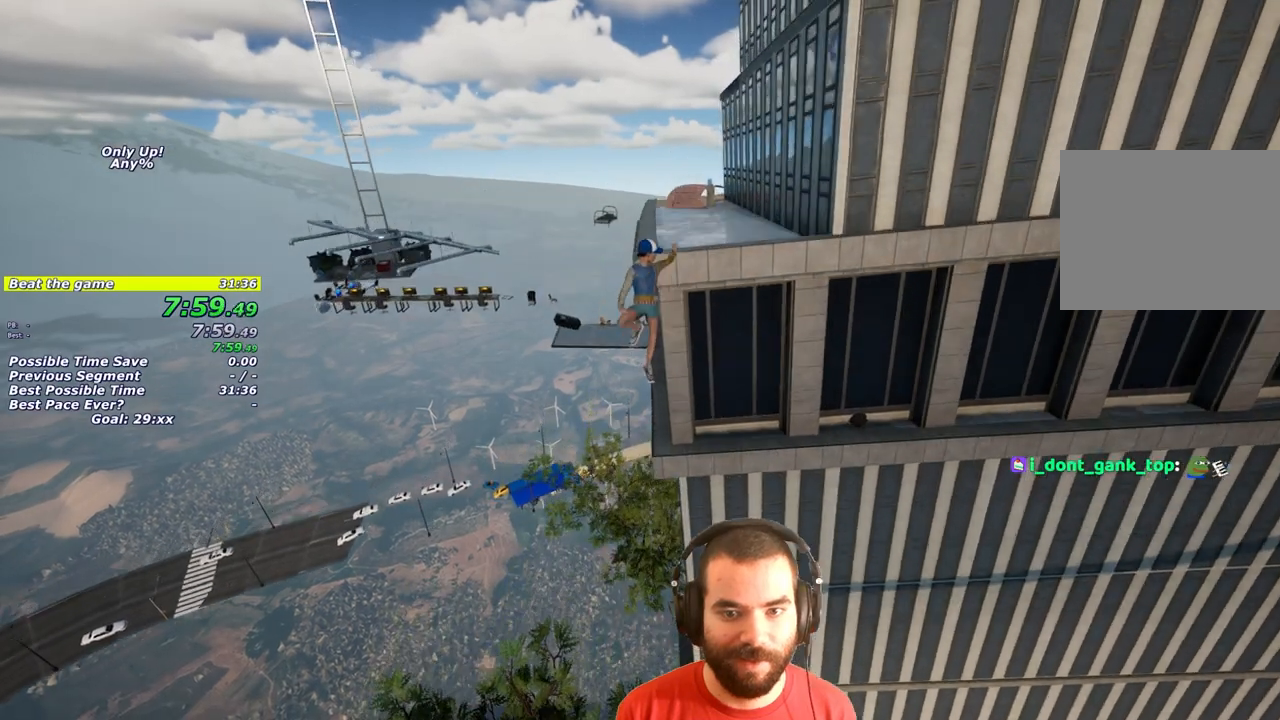
{"buttons": ["L1"], "left_stick": "up", "right_stick": "center", "button_events": []}
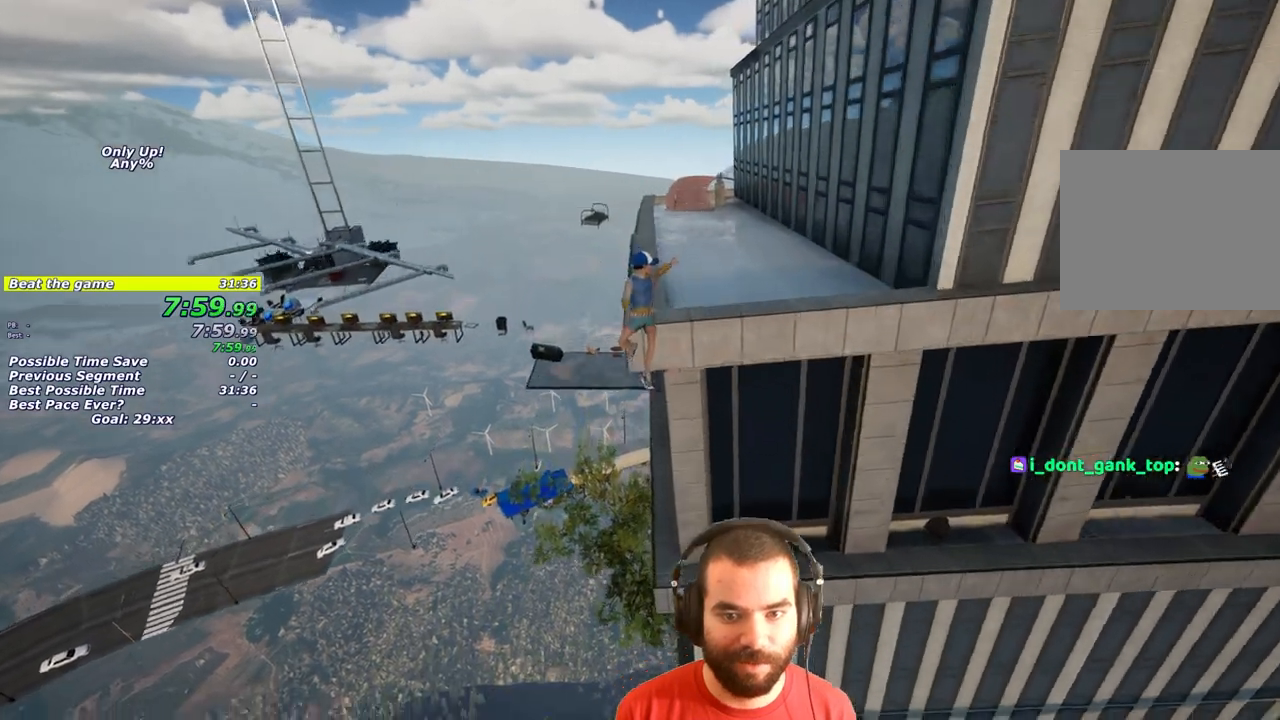
{"buttons": ["L1"], "left_stick": "up", "right_stick": "up", "button_events": []}
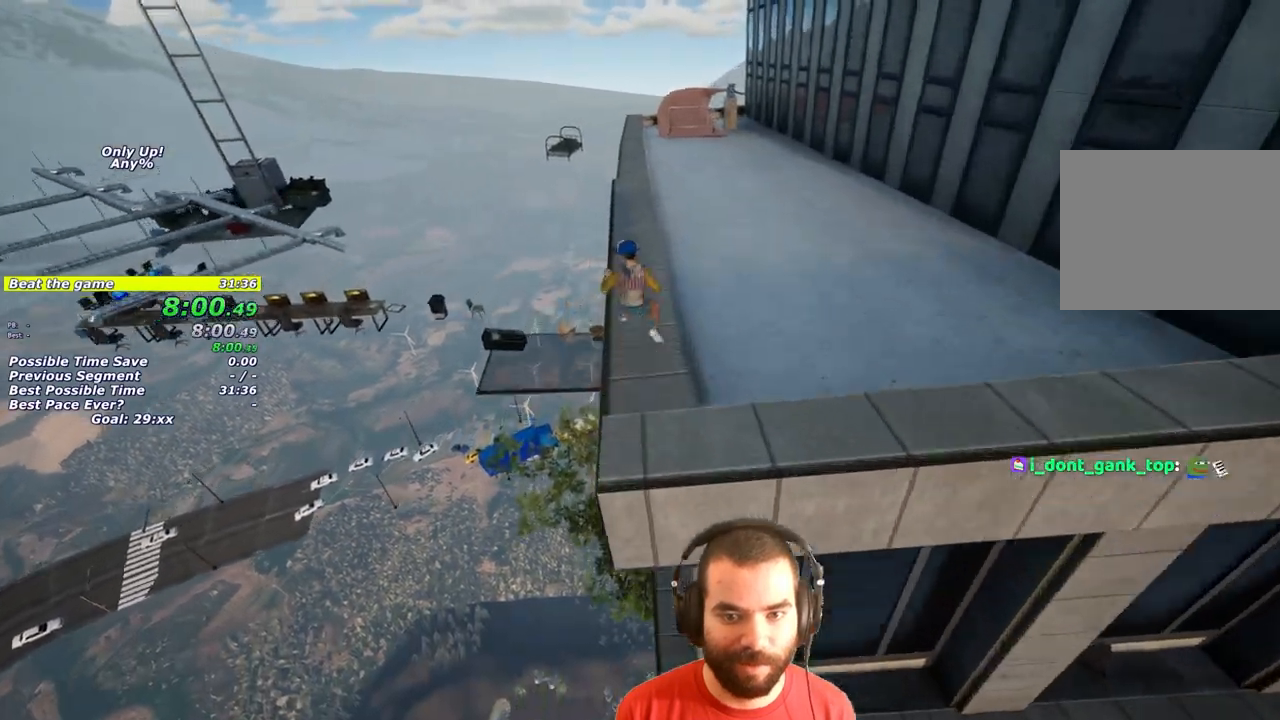
{"buttons": ["L1"], "left_stick": "up", "right_stick": "center", "button_events": []}
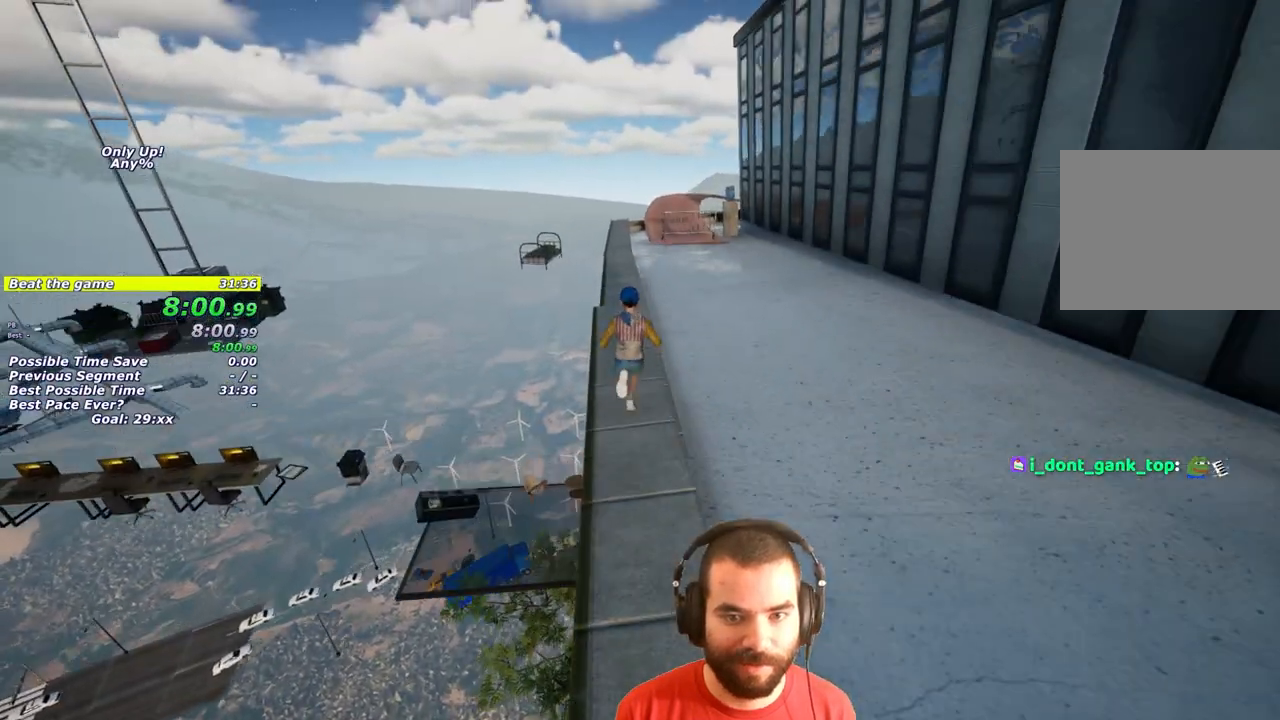
{"buttons": ["L1"], "left_stick": "up", "right_stick": "center", "button_events": []}
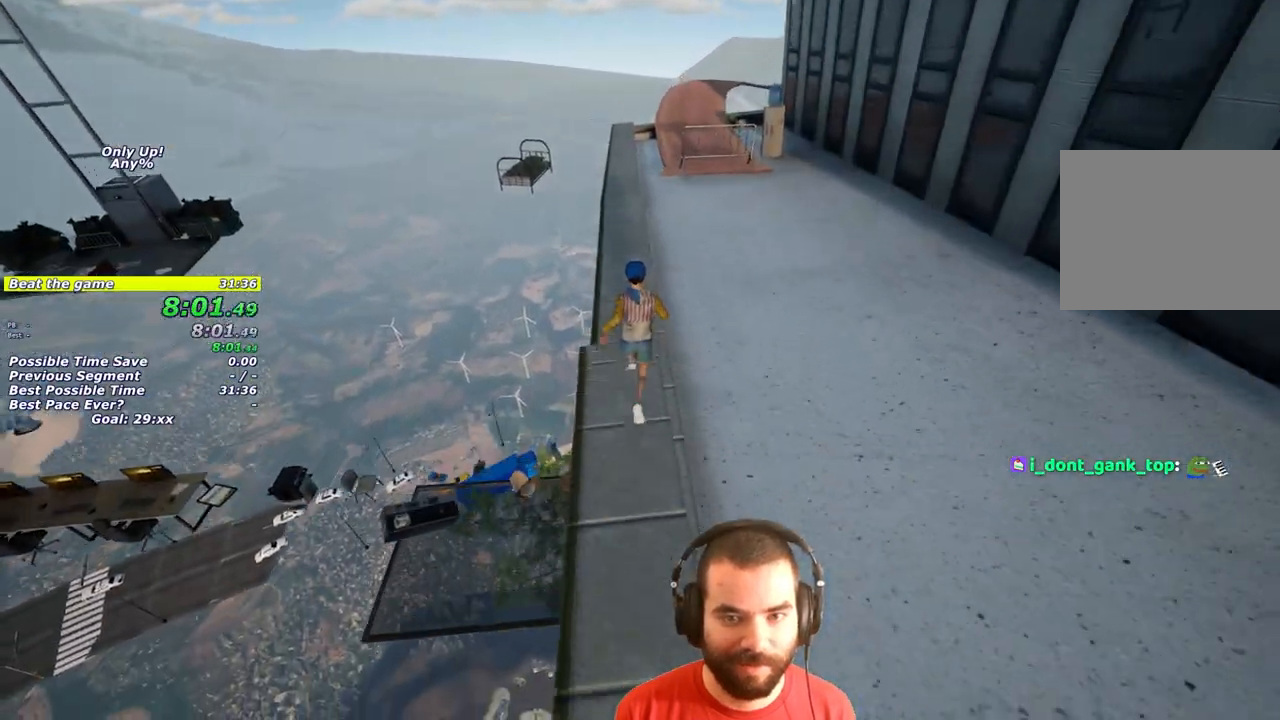
{"buttons": ["L1"], "left_stick": "up", "right_stick": "center", "button_events": []}
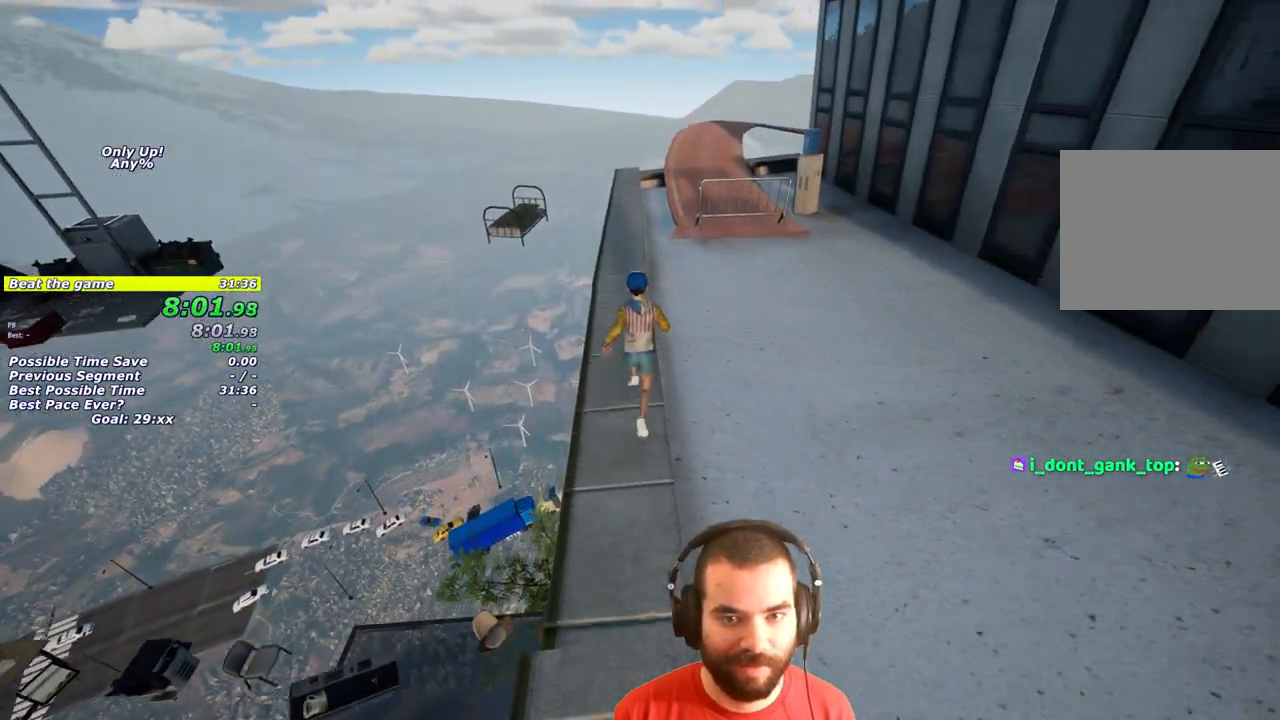
{"buttons": ["CROSS", "L1"], "left_stick": "up", "right_stick": "center", "button_events": [[367, "CROSS", "down"]]}
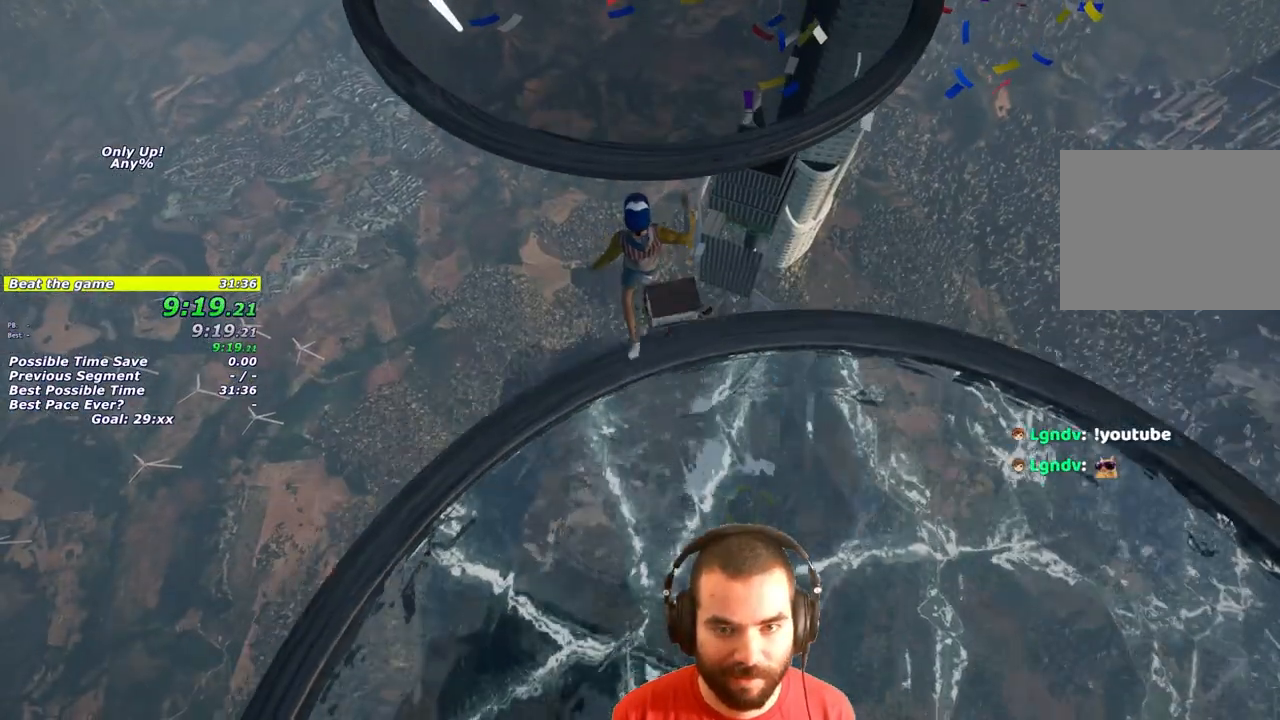
{"buttons": ["L1"], "left_stick": "up", "right_stick": "center", "button_events": [[333, "CROSS", "up"]]}
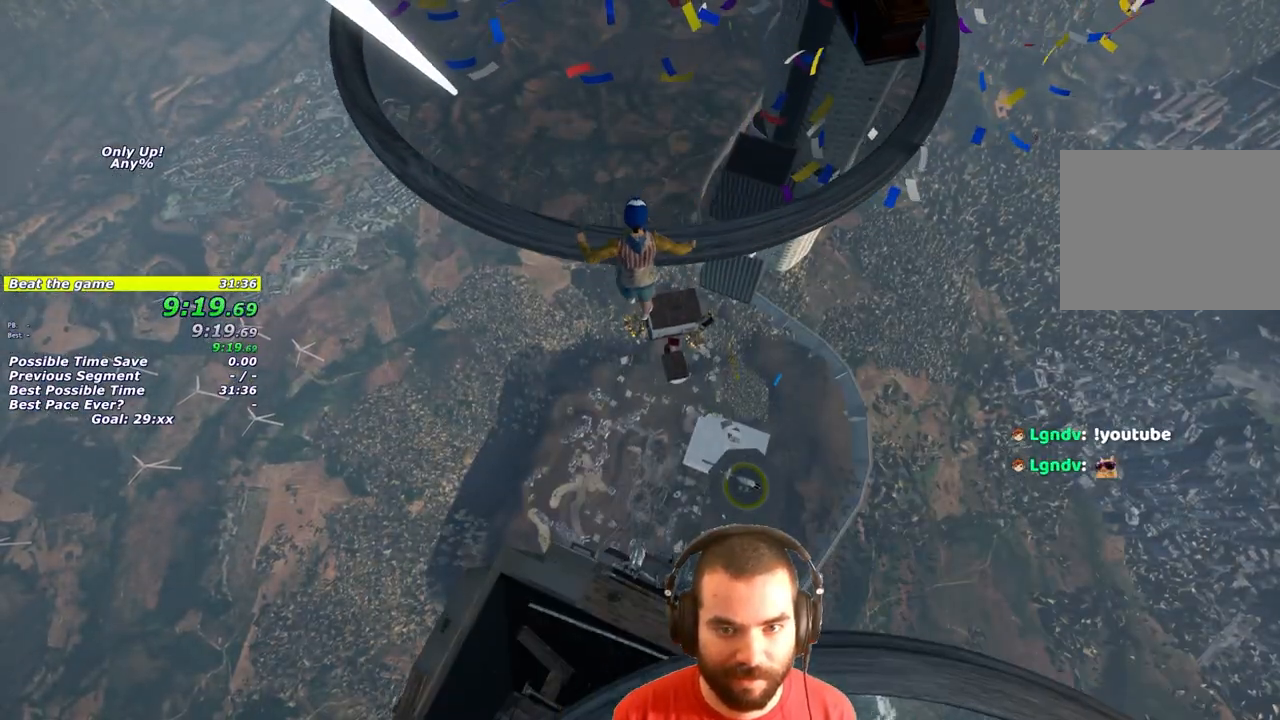
{"buttons": ["L1"], "left_stick": "up", "right_stick": "center", "button_events": []}
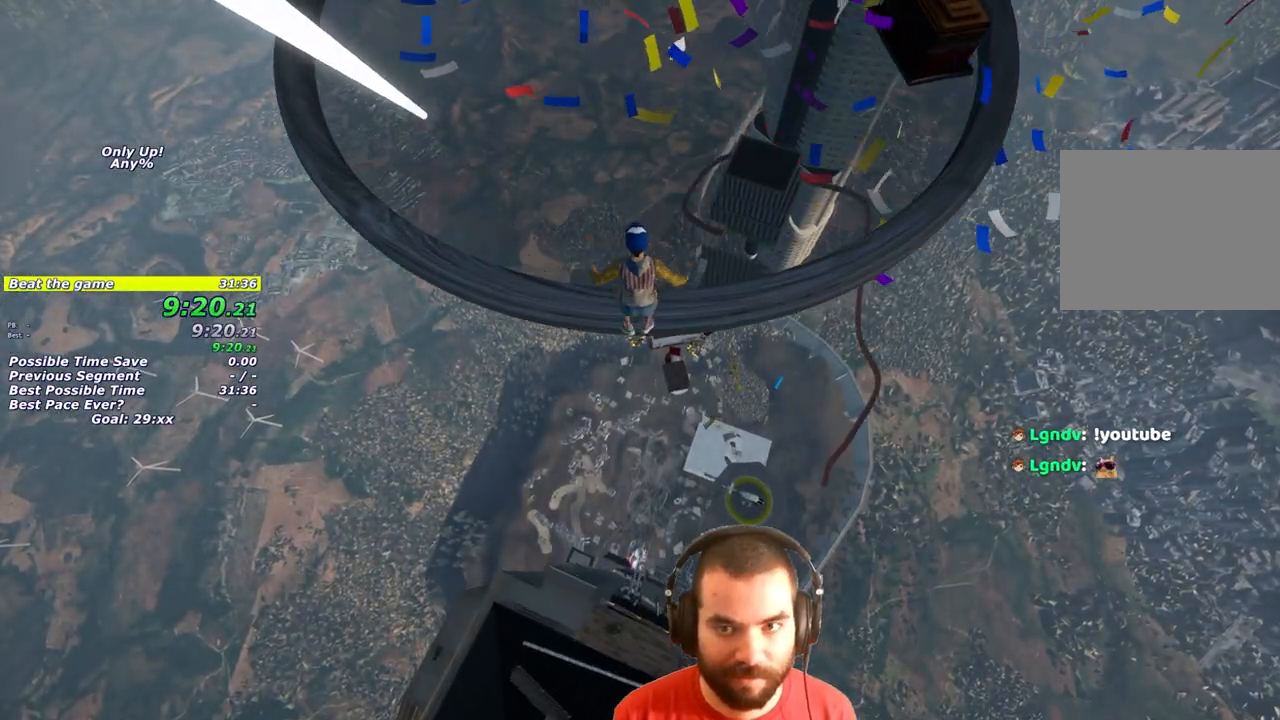
{"buttons": ["L1"], "left_stick": "up", "right_stick": "center", "button_events": []}
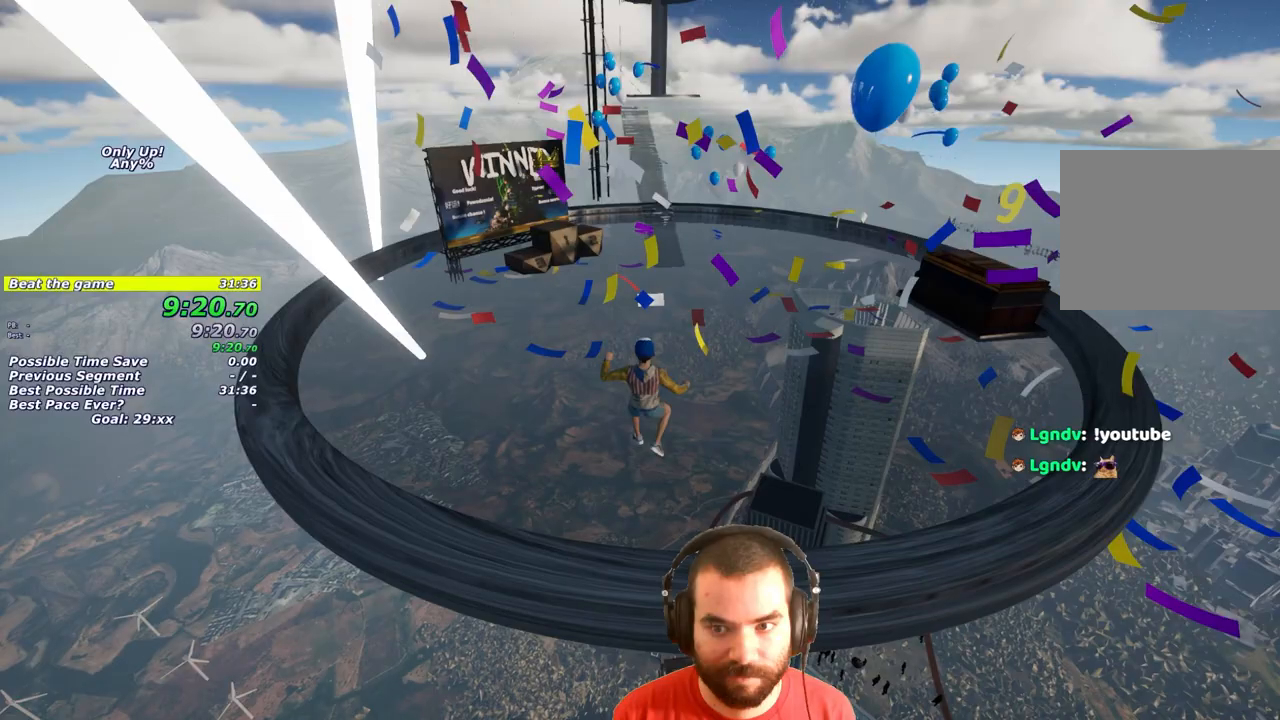
{"buttons": ["L1"], "left_stick": "up", "right_stick": "center", "button_events": []}
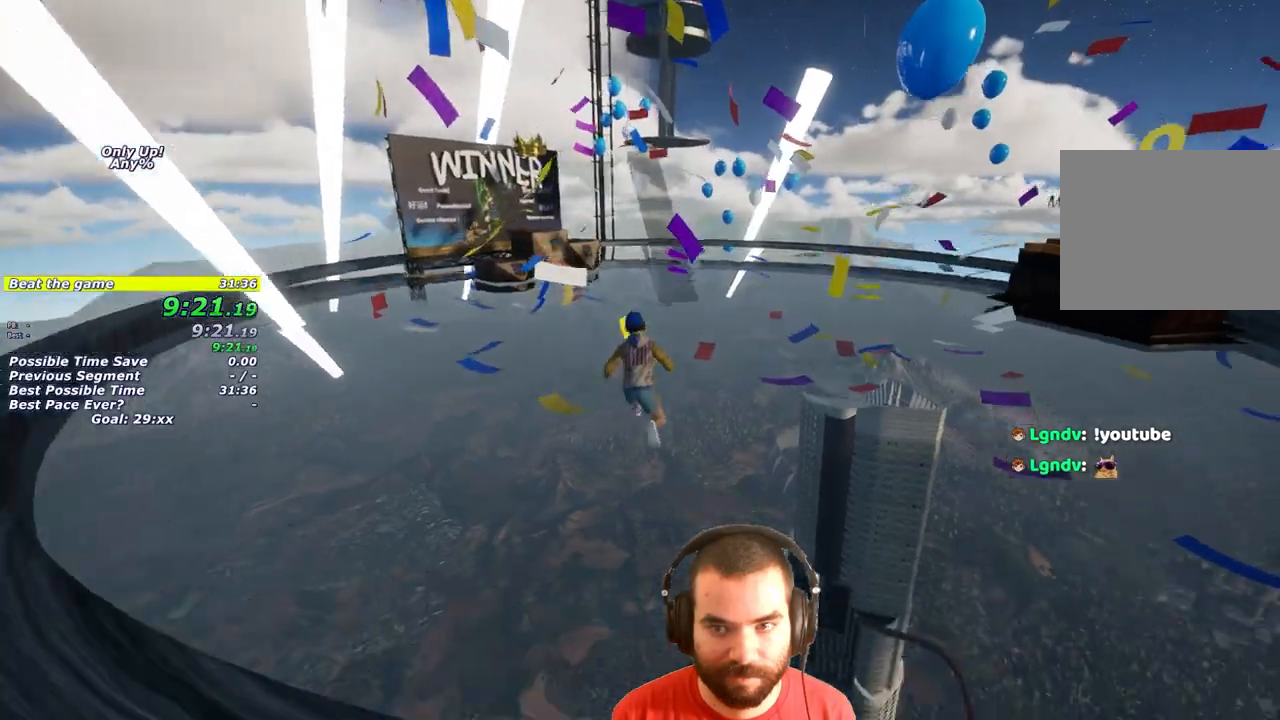
{"buttons": ["L1"], "left_stick": "up", "right_stick": "center", "button_events": []}
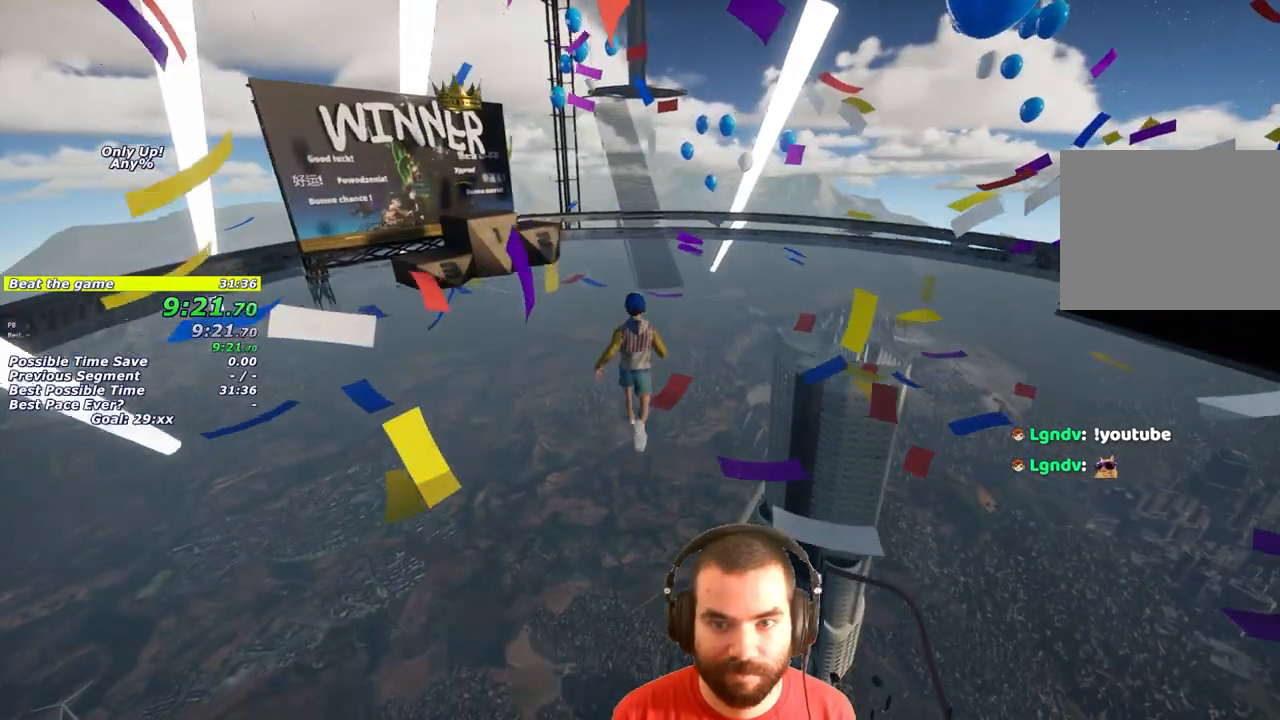
{"buttons": ["L1"], "left_stick": "up", "right_stick": "center", "button_events": []}
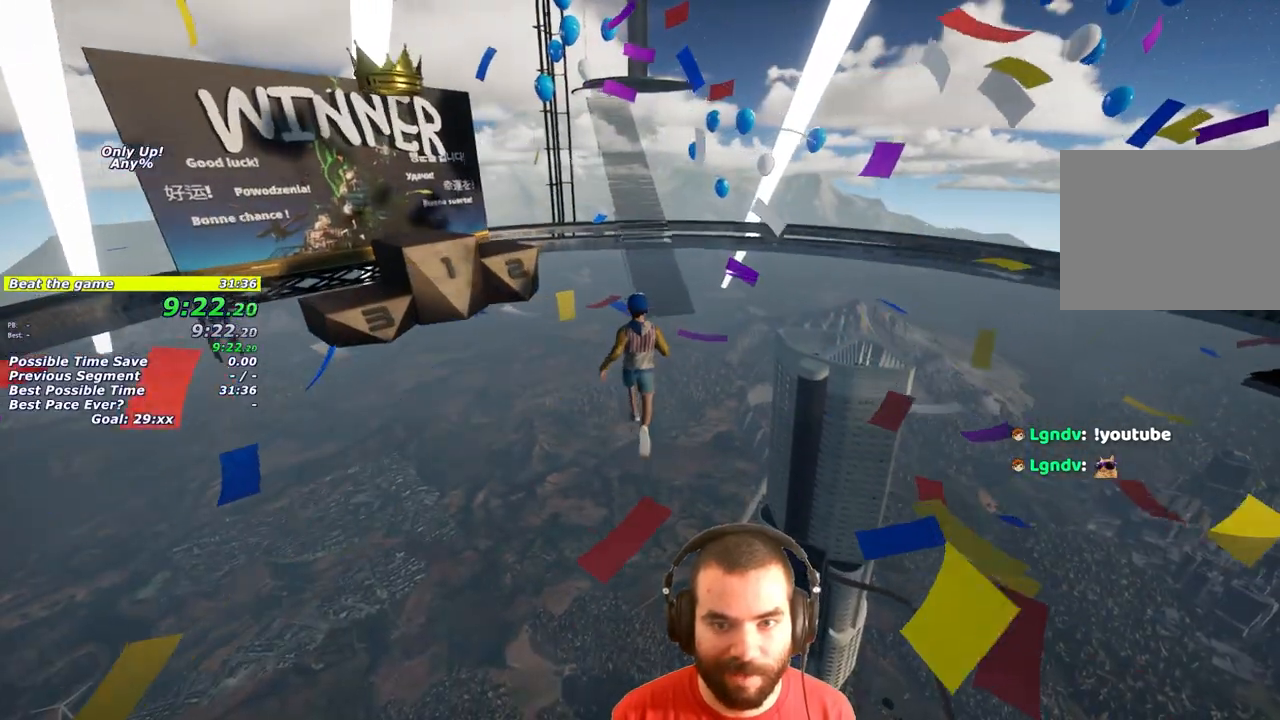
{"buttons": ["L1"], "left_stick": "up", "right_stick": "center", "button_events": []}
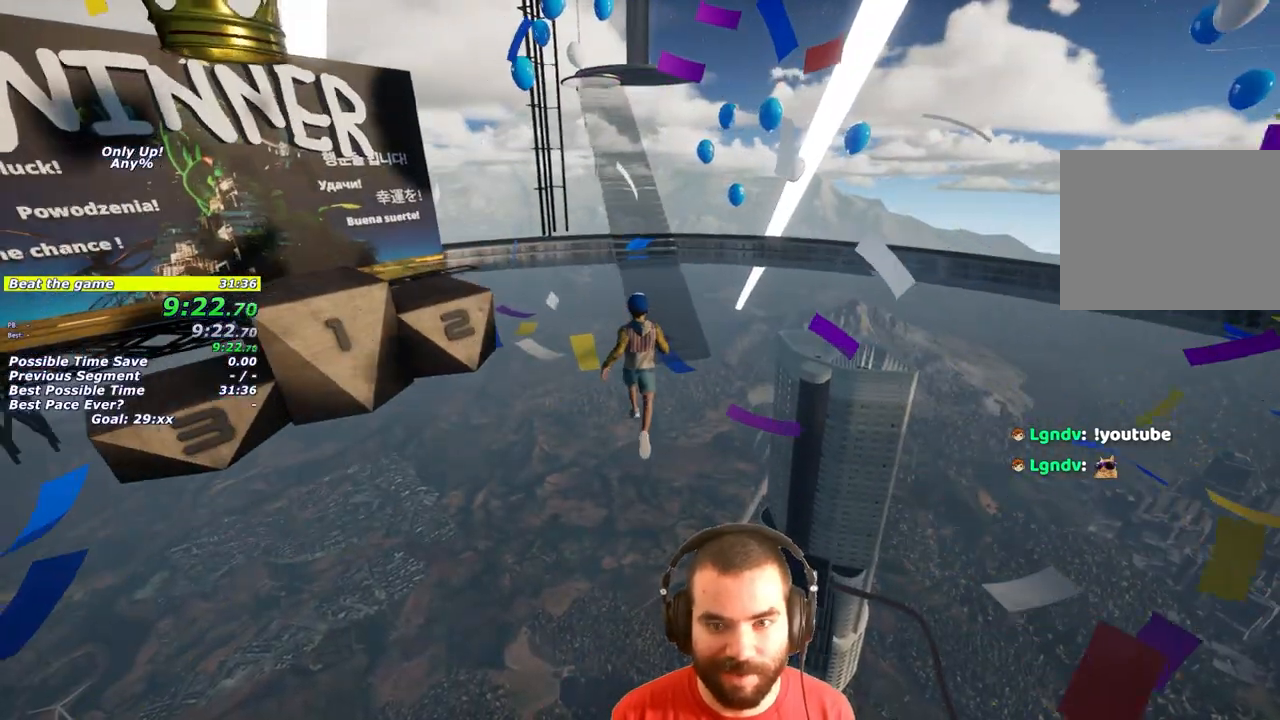
{"buttons": ["L1"], "left_stick": "up", "right_stick": "center", "button_events": []}
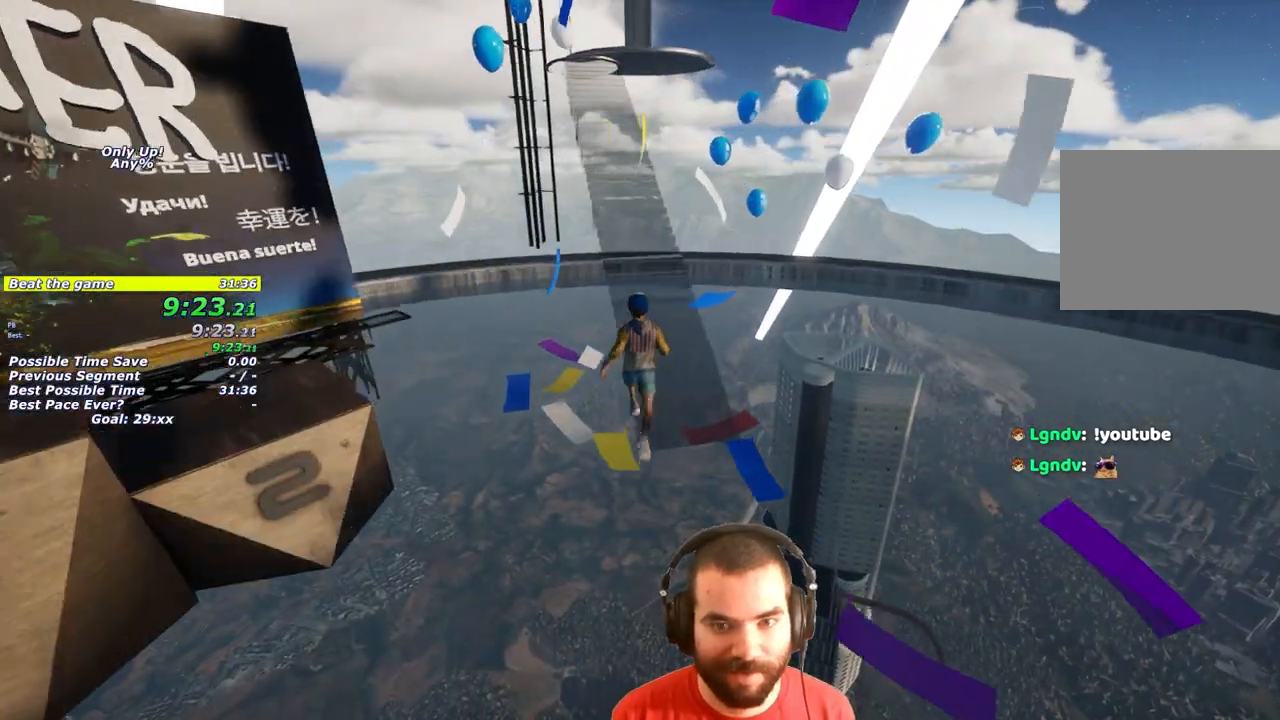
{"buttons": ["L1"], "left_stick": "up", "right_stick": "up-left", "button_events": []}
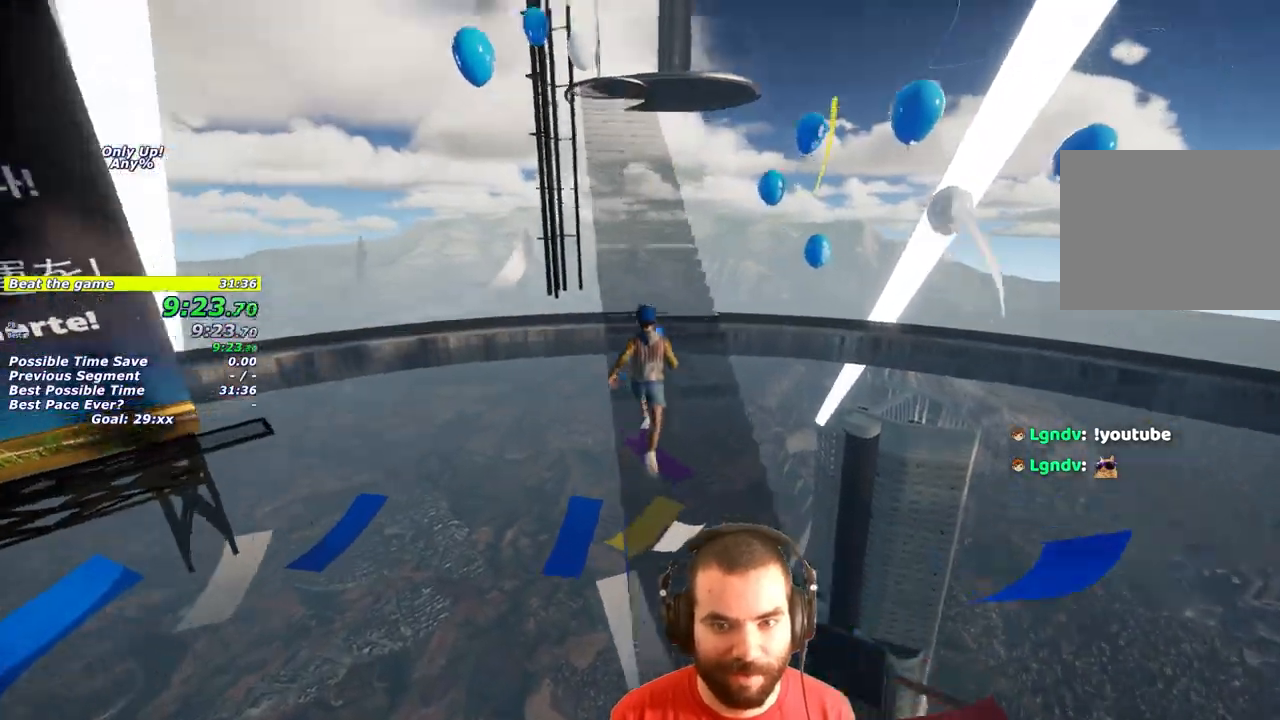
{"buttons": ["L1"], "left_stick": "up", "right_stick": "down-right", "button_events": []}